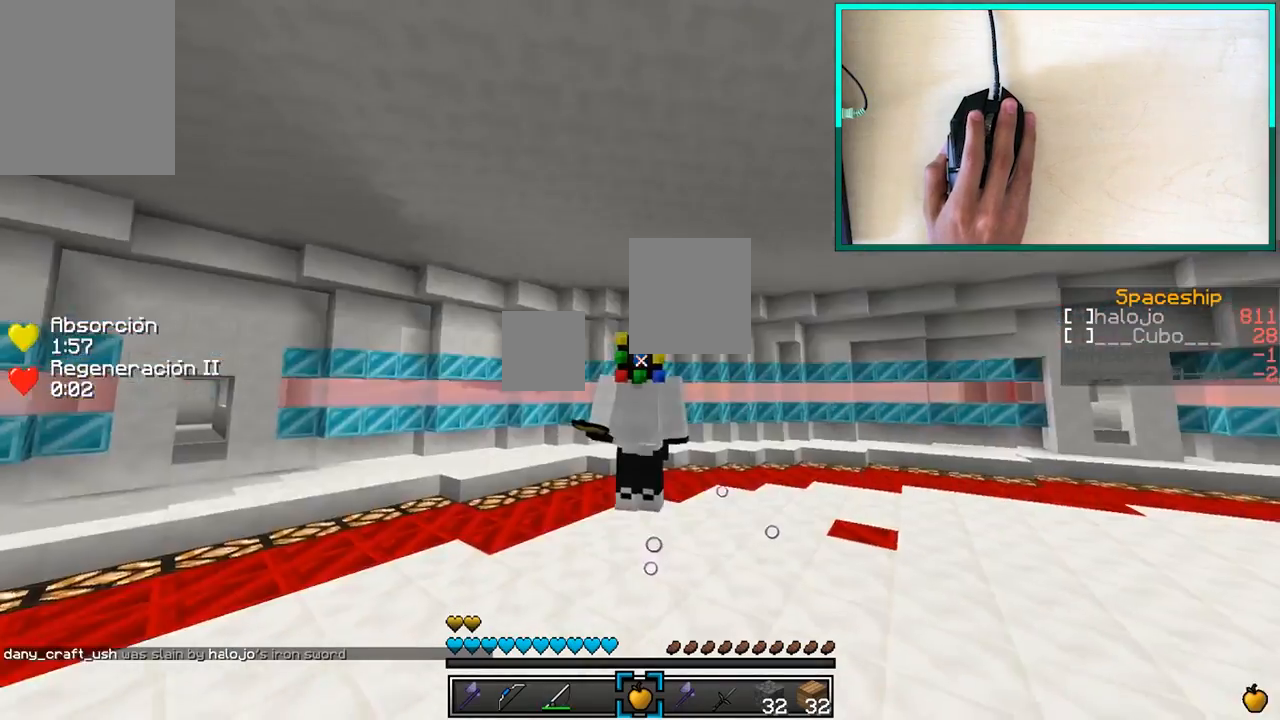
Gameplay with keyboard and mouse; each line is a JSON object with the keys and mouse buttons held at the frame after it. "events" lists presses ("down") and releases ("up") of "a", "d", "s", "w", "mouse_left" and "mouse_right" between this image and that frame as [ms after this image, input, new state], when the widget could be followed in between. "mouse_left", "mouse_right" = the "left", "right" buttons of the "mouse" list. No other keys are recorded. Fast repeated clicks can show as one long hold. Mouse movement is not recorded.
{"keys": ["w"], "mouse": [], "events": []}
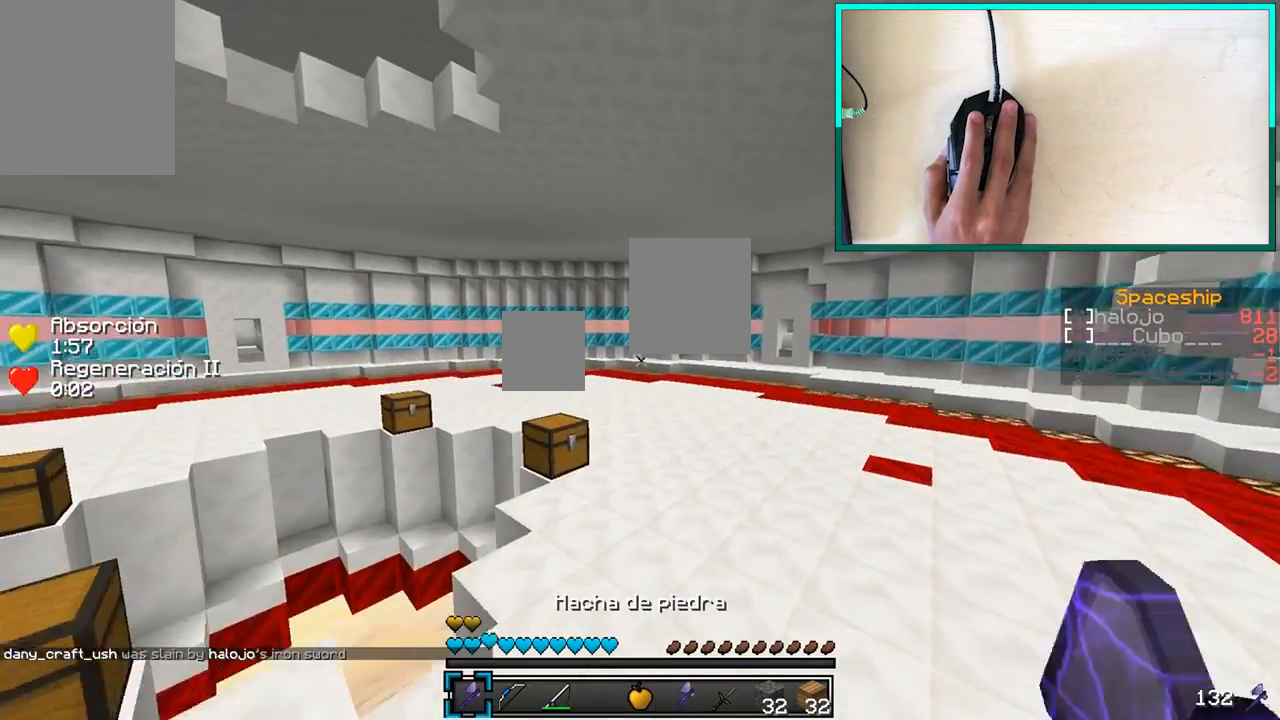
{"keys": ["w"], "mouse": [], "events": []}
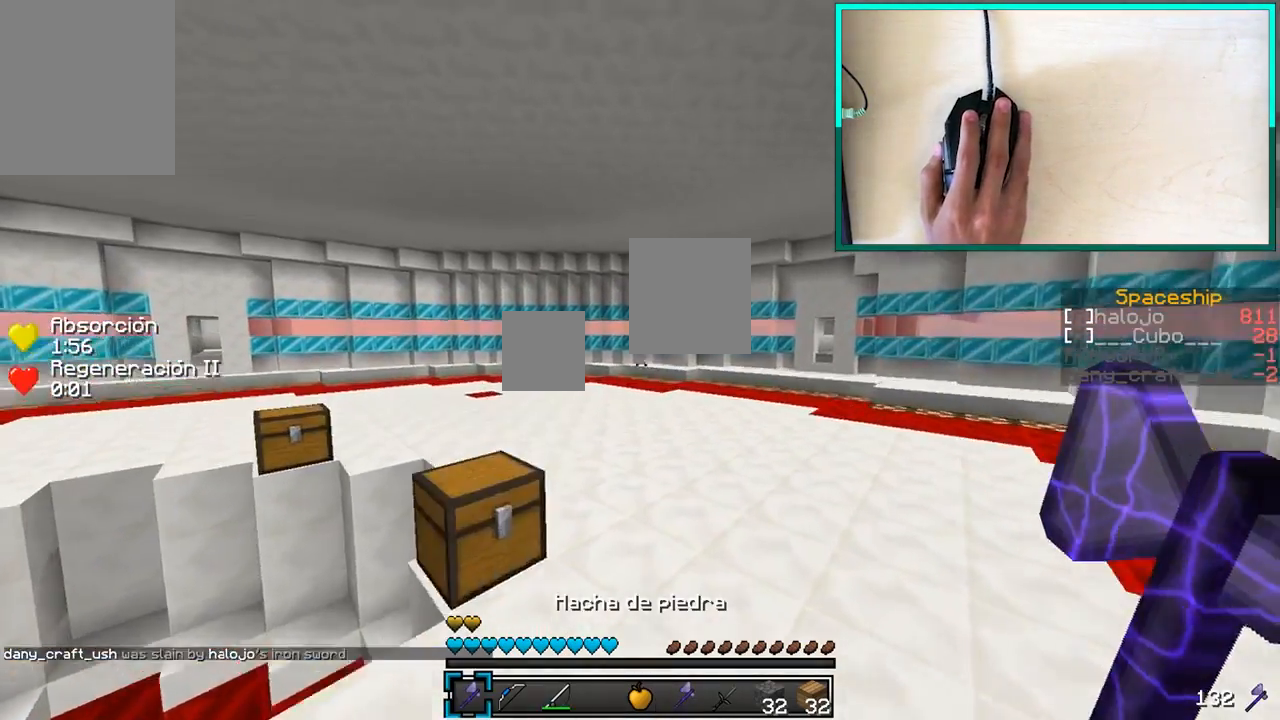
{"keys": ["w"], "mouse": [], "events": []}
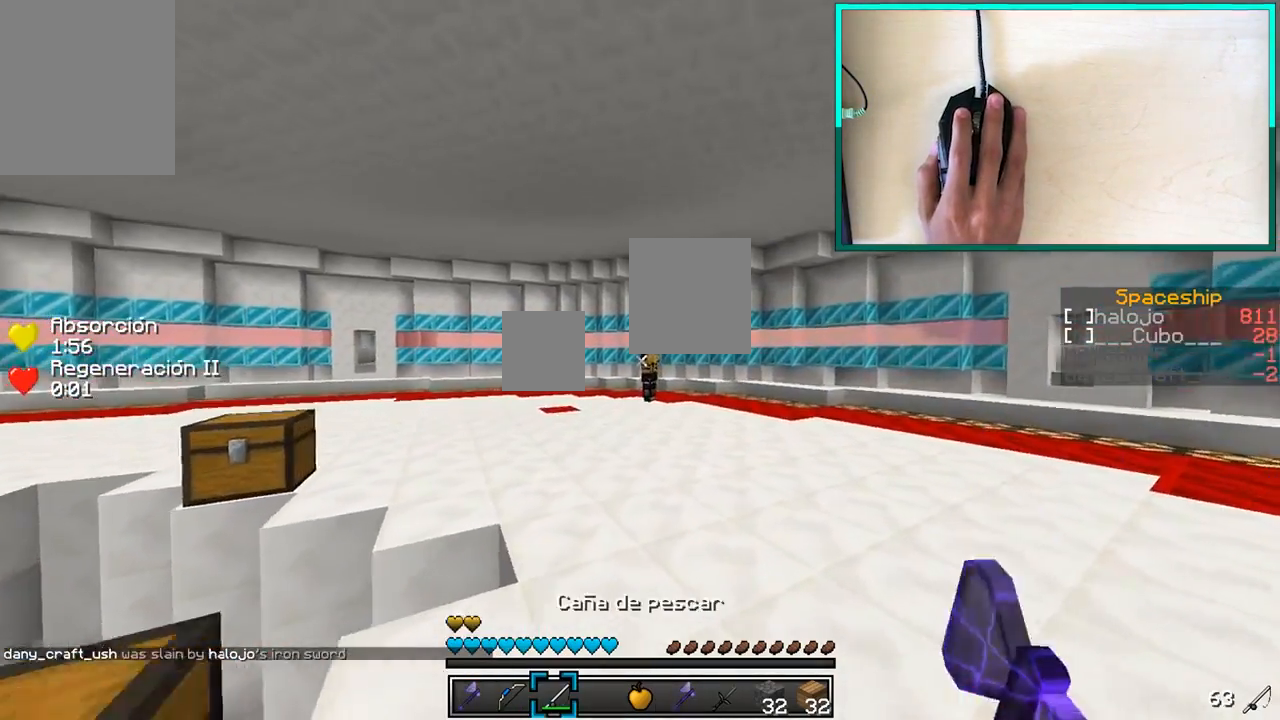
{"keys": ["w"], "mouse": [], "events": [[33, "mouse_right", "down"], [83, "a", "down"], [150, "mouse_right", "up"], [183, "a", "up"]]}
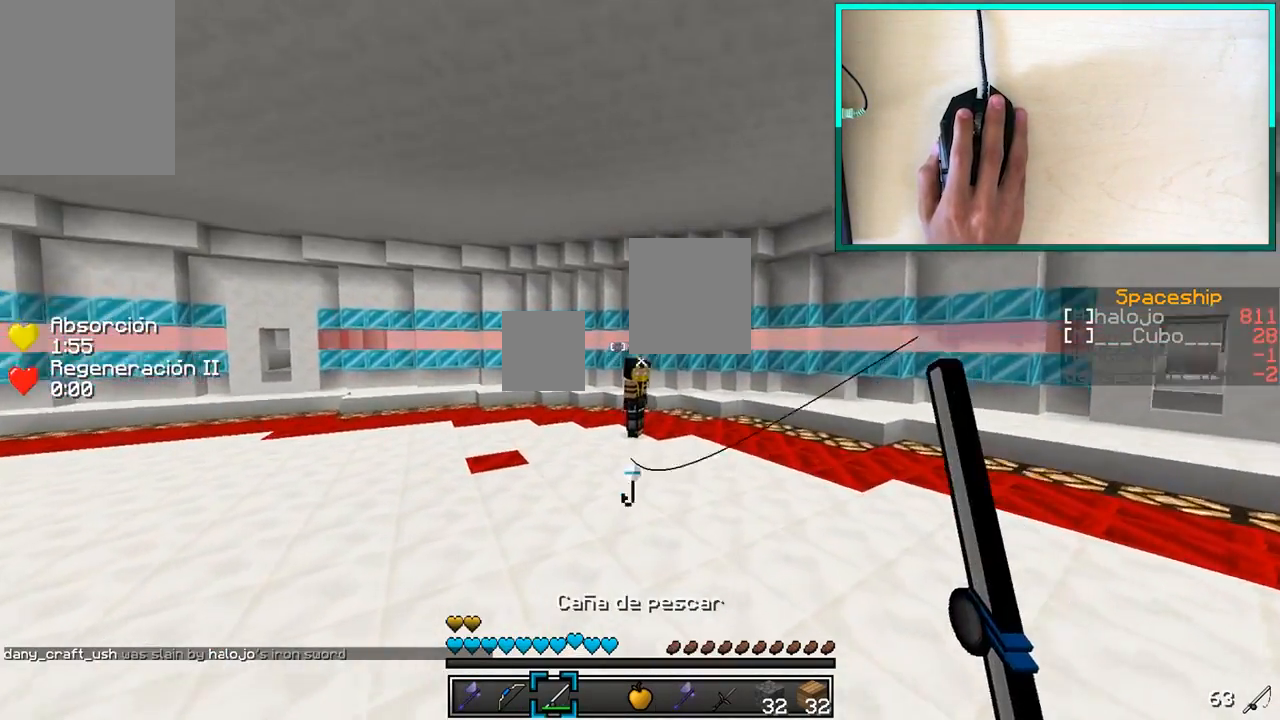
{"keys": ["w"], "mouse": [], "events": [[50, "mouse_right", "down"], [83, "mouse_right", "up"], [183, "mouse_right", "down"], [250, "a", "down"], [283, "a", "up"], [283, "mouse_right", "up"]]}
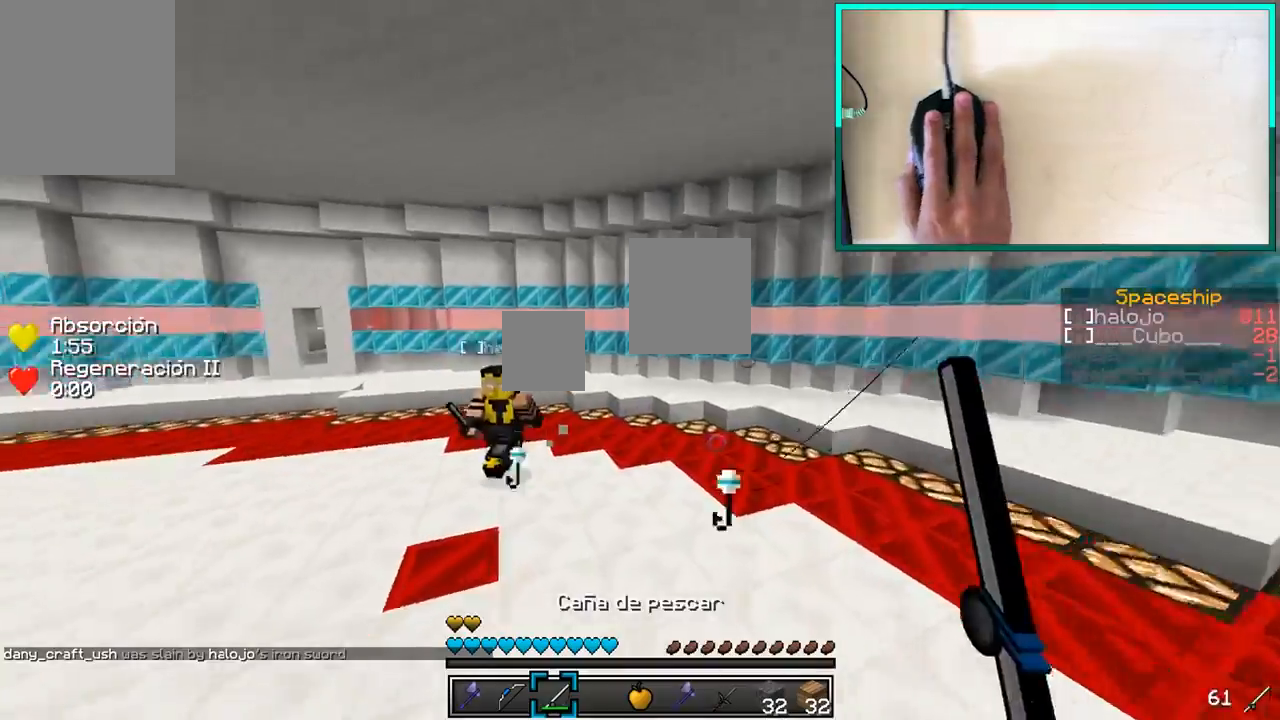
{"keys": ["d", "w"], "mouse": [], "events": [[50, "d", "down"], [333, "mouse_right", "down"], [433, "mouse_right", "up"]]}
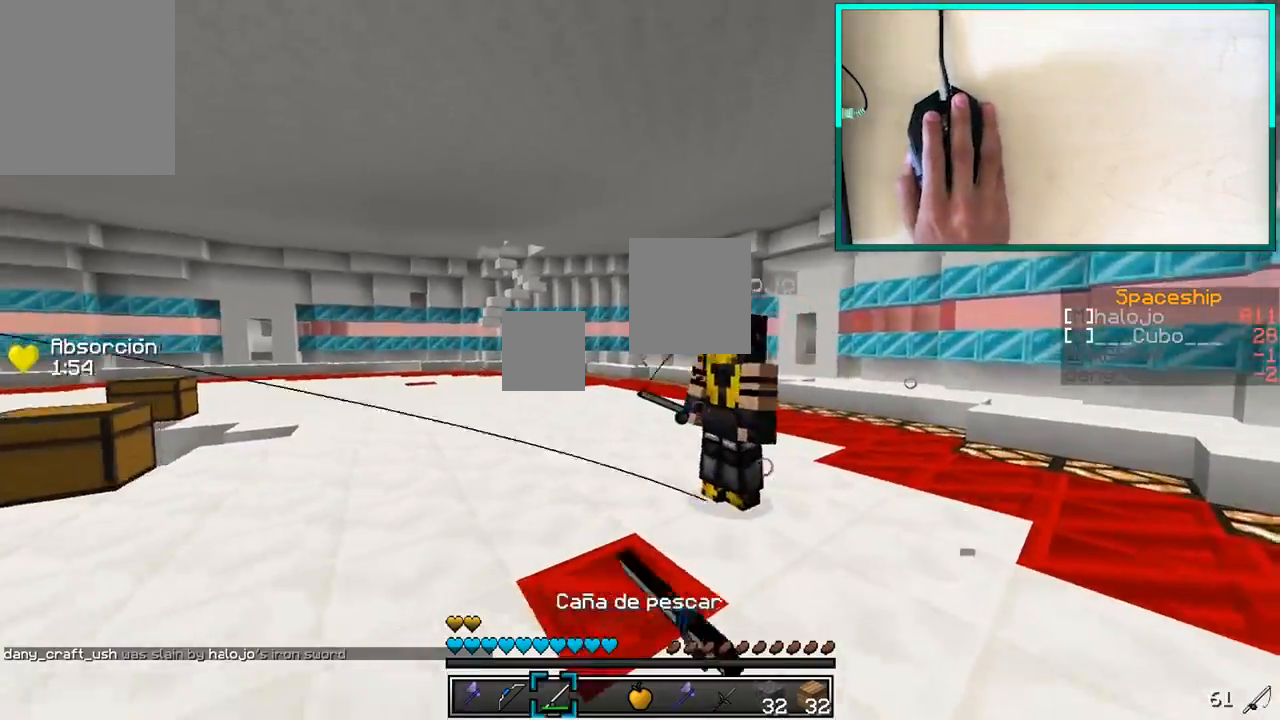
{"keys": ["a", "w"], "mouse": [], "events": [[50, "a", "down"], [83, "d", "up"], [250, "mouse_left", "down"], [250, "w", "up"], [283, "mouse_left", "up"], [350, "mouse_left", "down"], [433, "mouse_left", "up"], [433, "w", "down"]]}
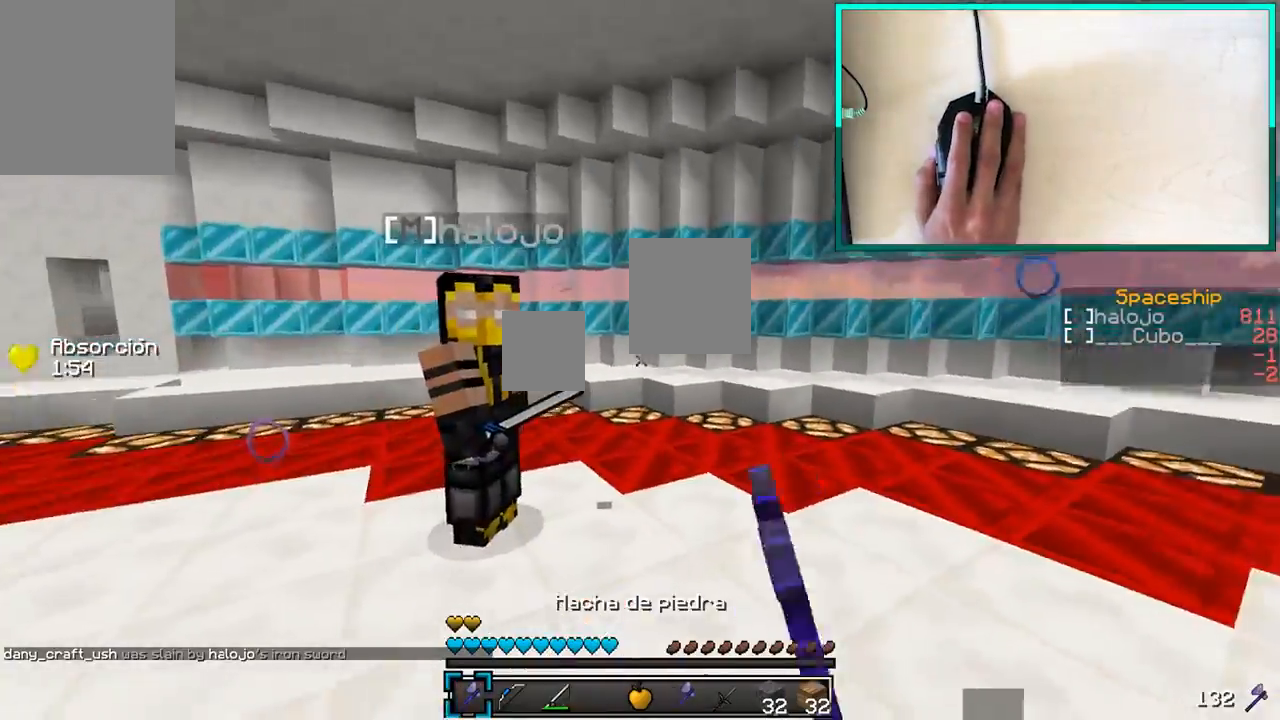
{"keys": ["d", "w"], "mouse": ["left"], "events": [[33, "mouse_left", "down"], [83, "mouse_left", "up"], [150, "mouse_left", "down"], [183, "w", "up"], [233, "mouse_left", "up"], [283, "mouse_left", "down"], [383, "a", "up"], [383, "d", "down"], [383, "mouse_left", "up"], [433, "mouse_left", "down"], [500, "w", "down"]]}
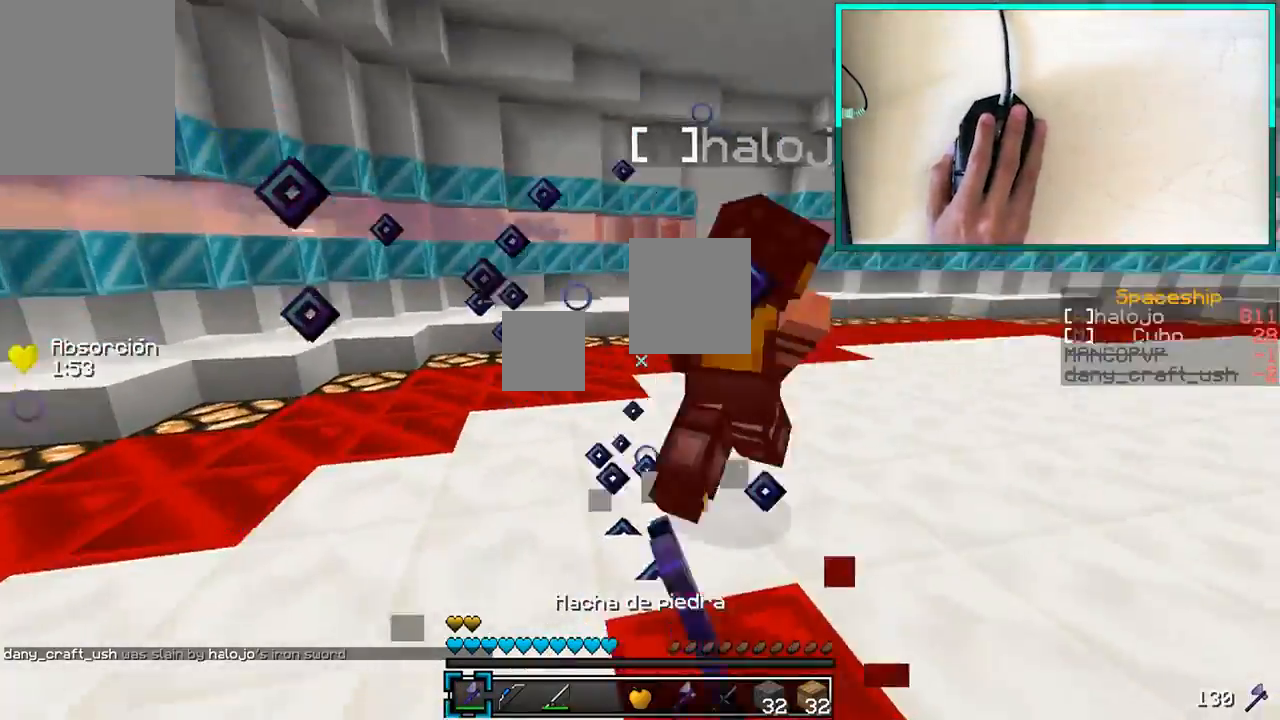
{"keys": ["d", "w"], "mouse": [], "events": [[33, "mouse_left", "up"], [100, "mouse_left", "down"], [200, "mouse_left", "up"], [283, "mouse_left", "down"], [333, "mouse_left", "up"], [433, "mouse_left", "down"], [483, "mouse_left", "up"]]}
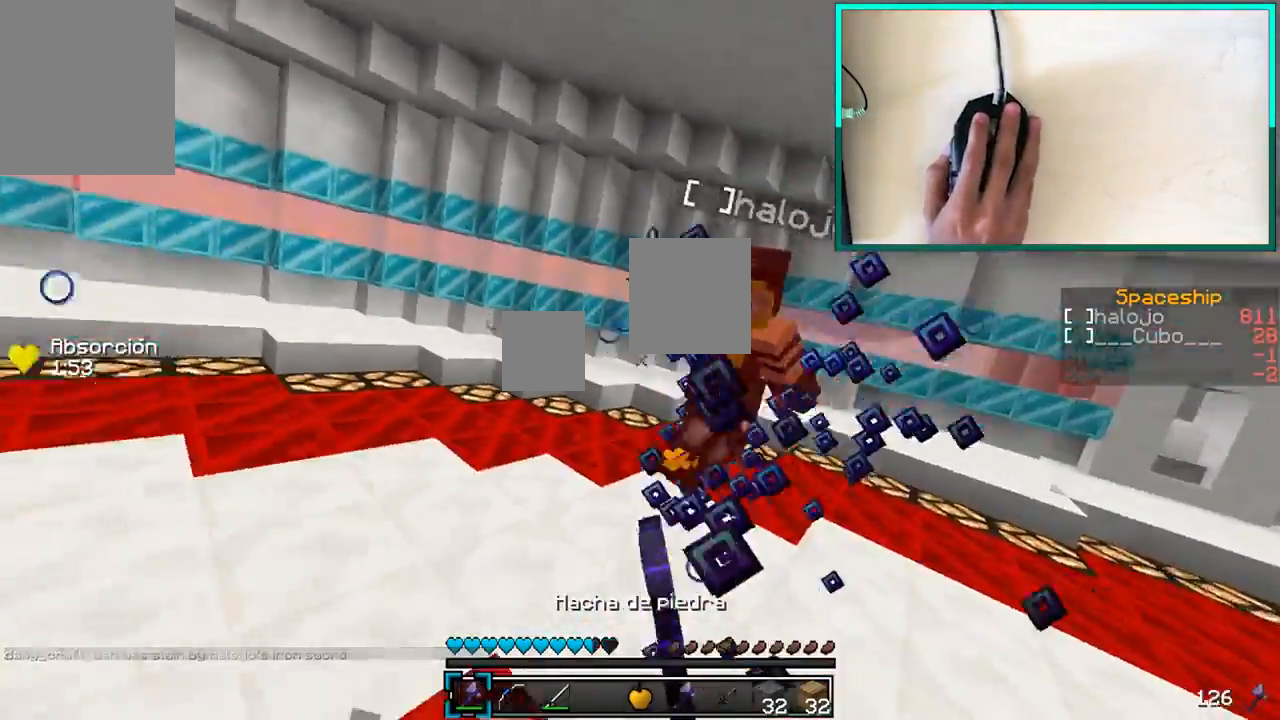
{"keys": ["a", "w"], "mouse": [], "events": [[50, "a", "down"], [50, "d", "up"], [50, "w", "up"], [83, "mouse_left", "down"], [150, "mouse_left", "up"], [233, "mouse_left", "down"], [300, "mouse_left", "up"], [300, "w", "down"], [400, "mouse_right", "down"], [500, "mouse_right", "up"]]}
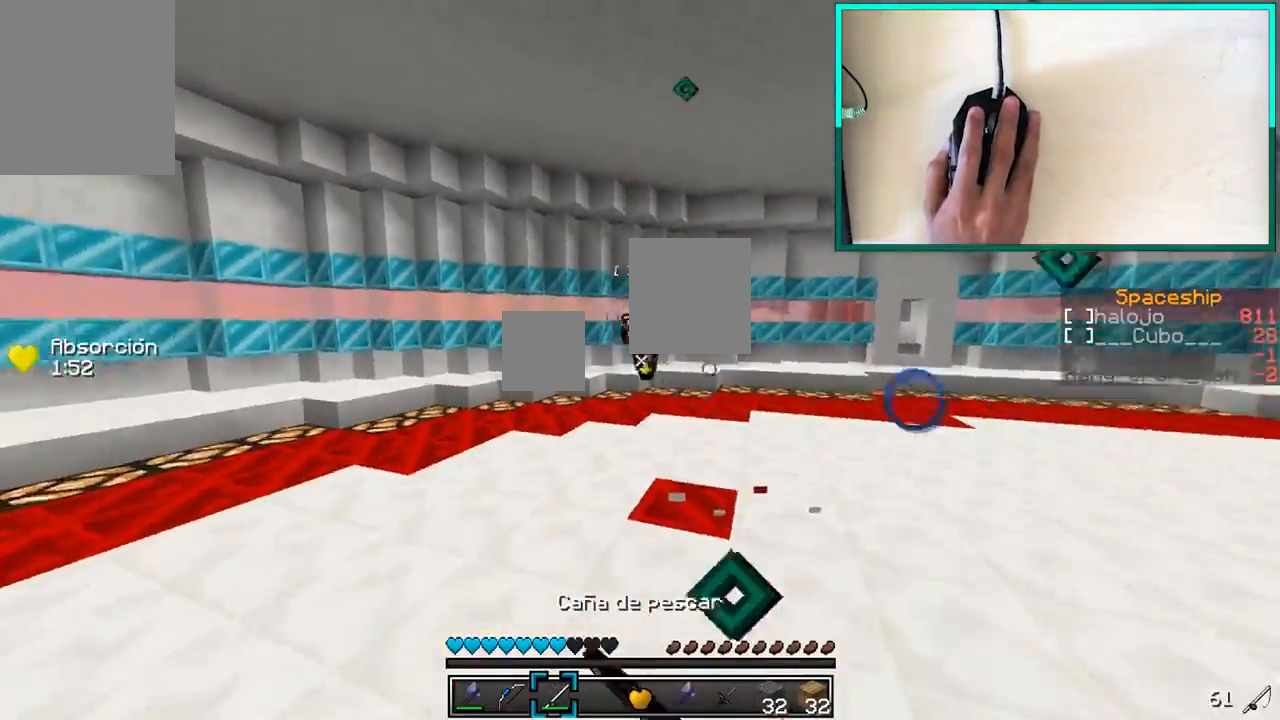
{"keys": ["d", "w"], "mouse": [], "events": [[183, "a", "up"], [183, "mouse_right", "down"], [233, "d", "down"], [283, "mouse_right", "up"], [350, "mouse_right", "down"], [450, "mouse_right", "up"]]}
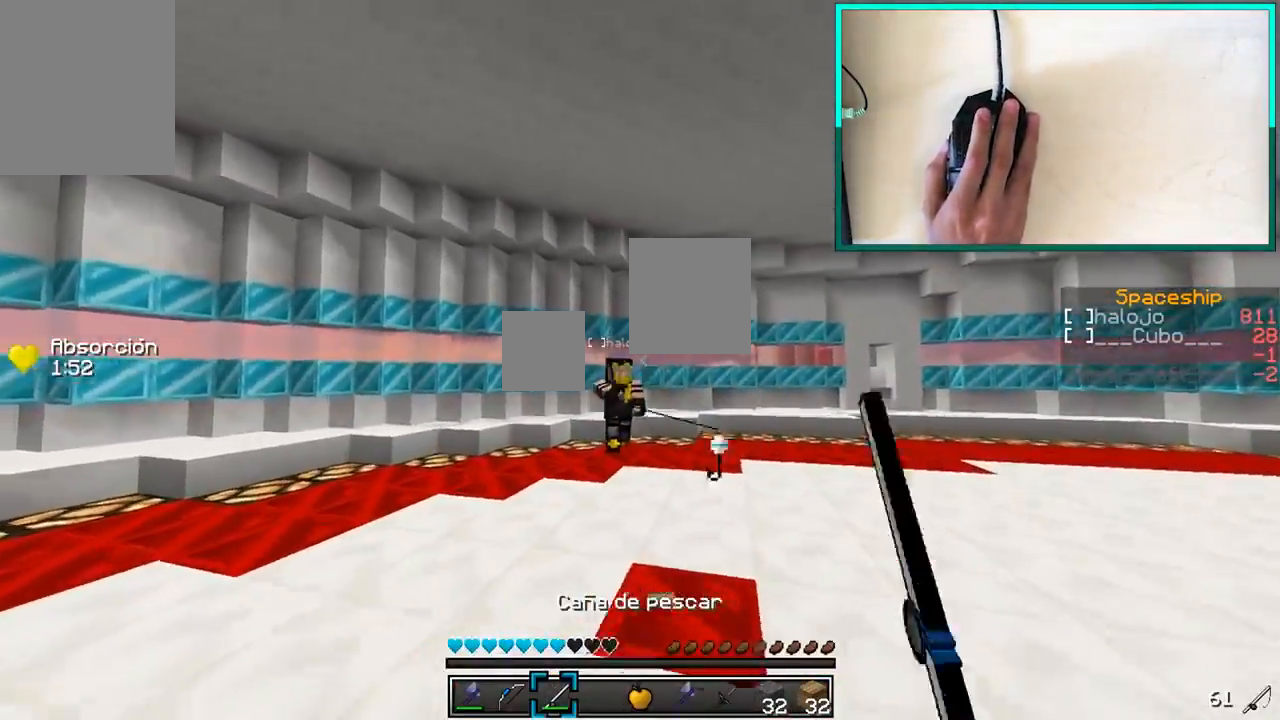
{"keys": ["w"], "mouse": [], "events": [[383, "mouse_left", "down"], [450, "d", "up"], [500, "mouse_left", "up"]]}
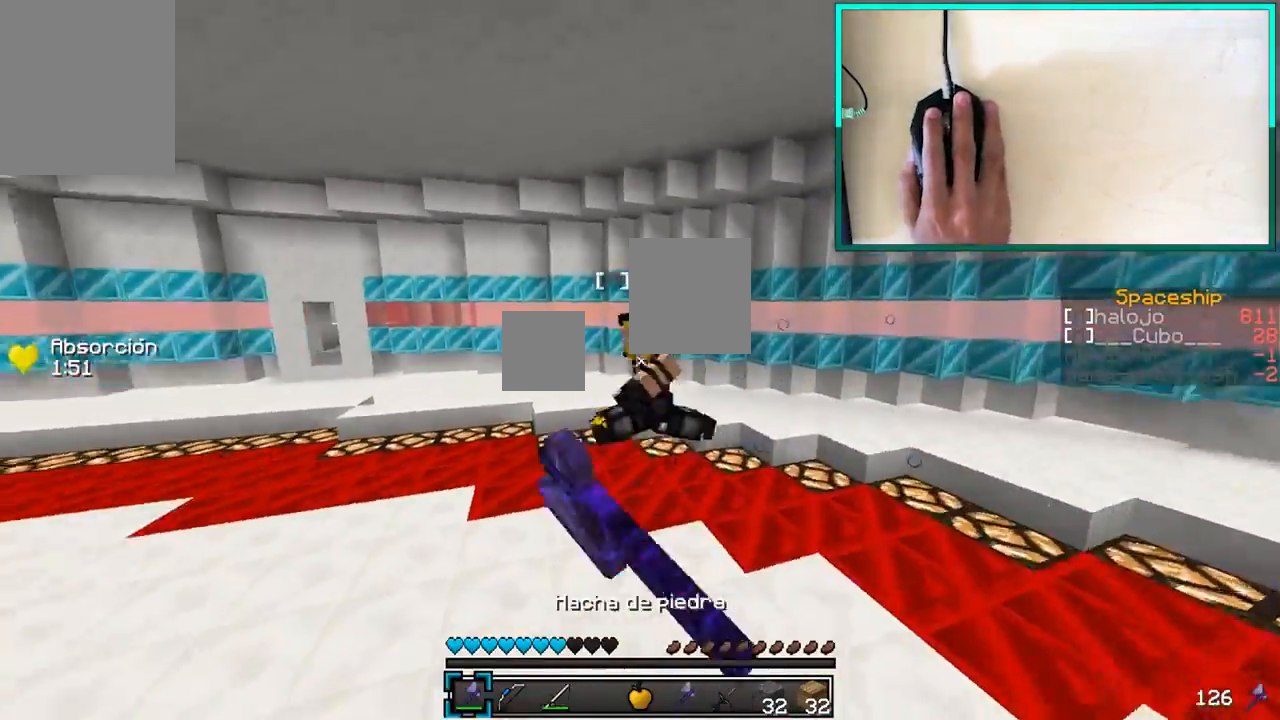
{"keys": ["a", "w"], "mouse": [], "events": [[33, "mouse_left", "down"], [150, "mouse_left", "up"], [233, "a", "down"], [233, "mouse_left", "down"], [300, "mouse_left", "up"], [400, "mouse_left", "down"], [433, "mouse_left", "up"]]}
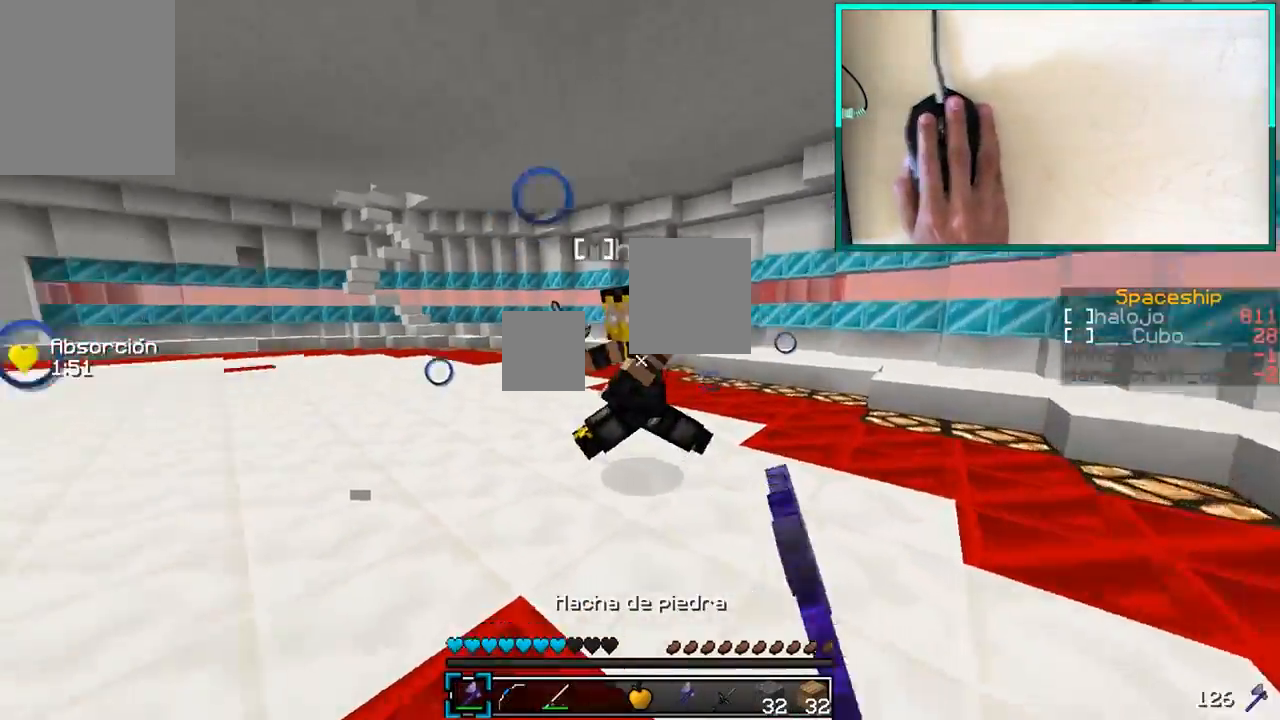
{"keys": ["a"], "mouse": ["left"], "events": [[50, "mouse_left", "down"], [83, "mouse_left", "up"], [150, "mouse_left", "down"], [183, "w", "up"], [250, "mouse_left", "up"], [283, "mouse_left", "down"], [383, "mouse_left", "up"], [450, "mouse_left", "down"]]}
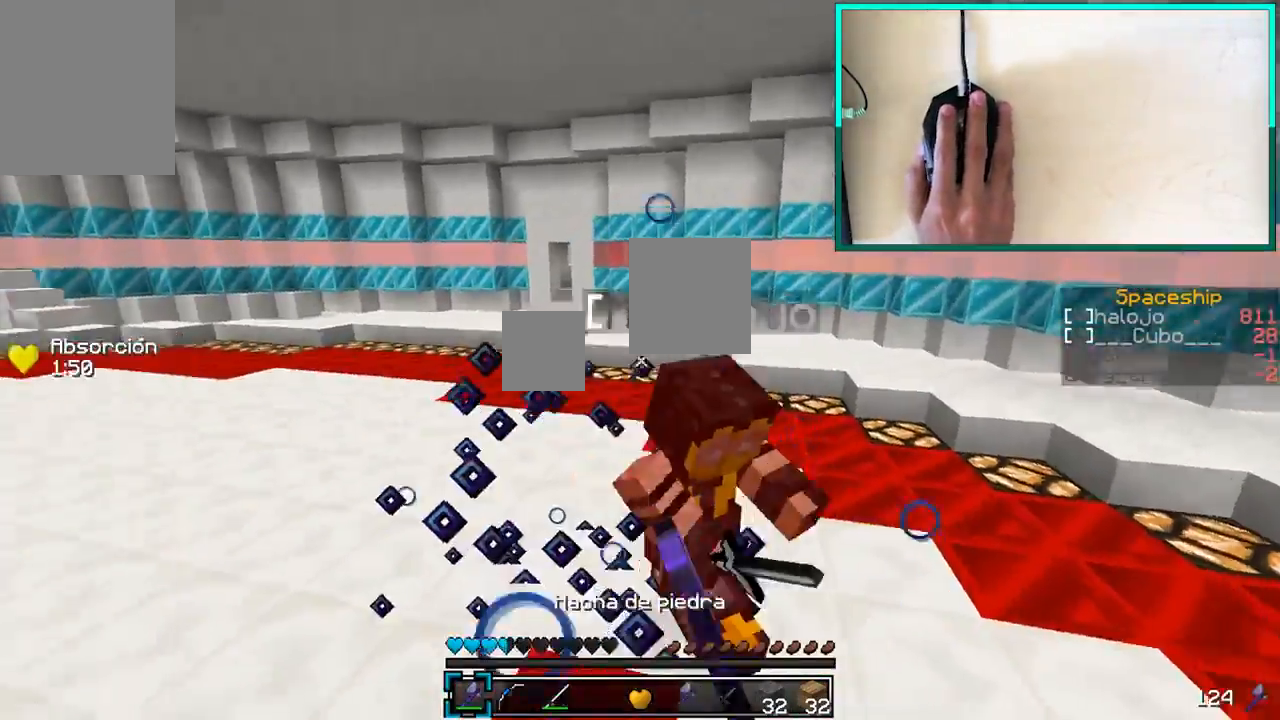
{"keys": ["a", "w"], "mouse": [], "events": [[33, "mouse_left", "up"], [33, "w", "down"], [100, "mouse_left", "down"], [200, "mouse_left", "up"], [283, "mouse_left", "down"], [383, "mouse_left", "up"], [450, "mouse_left", "down"], [500, "mouse_left", "up"]]}